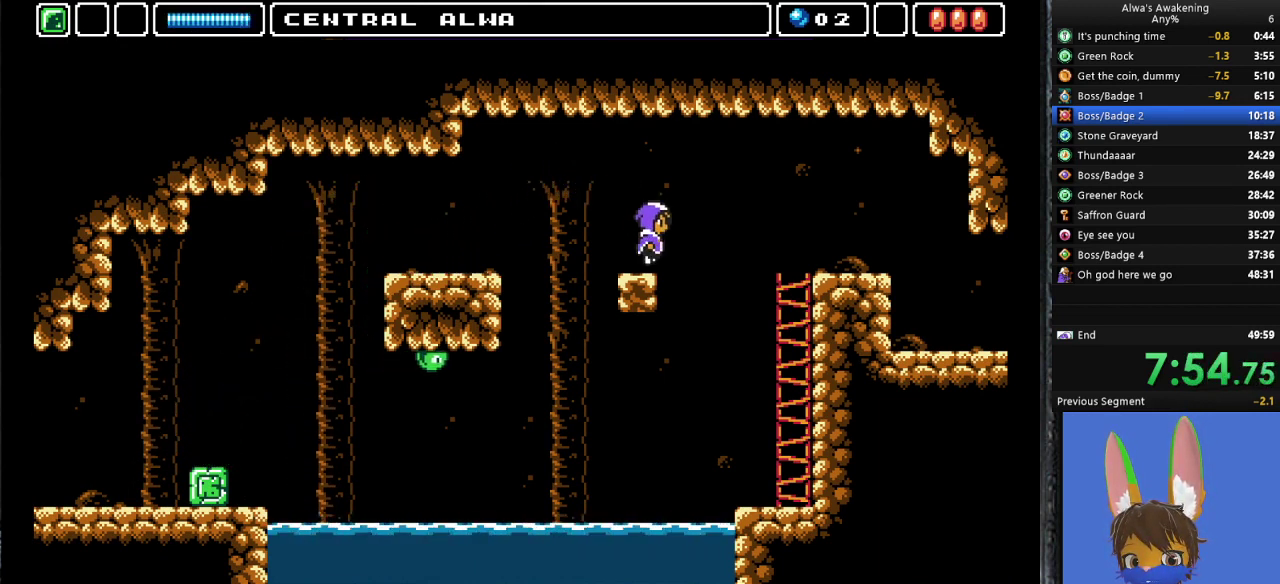
Gameplay with a controller (PlayStation layout); each line is a JSON object with the inputs held at the frame after it. "events" lists button and stick changes between this image and that frame as [ms after this image, input, new state], when the widget could be followed in between. Not read: right_stick.
{"buttons": ["DPAD_RIGHT"], "left_stick": "center", "events": [[300, "CROSS", "up"]]}
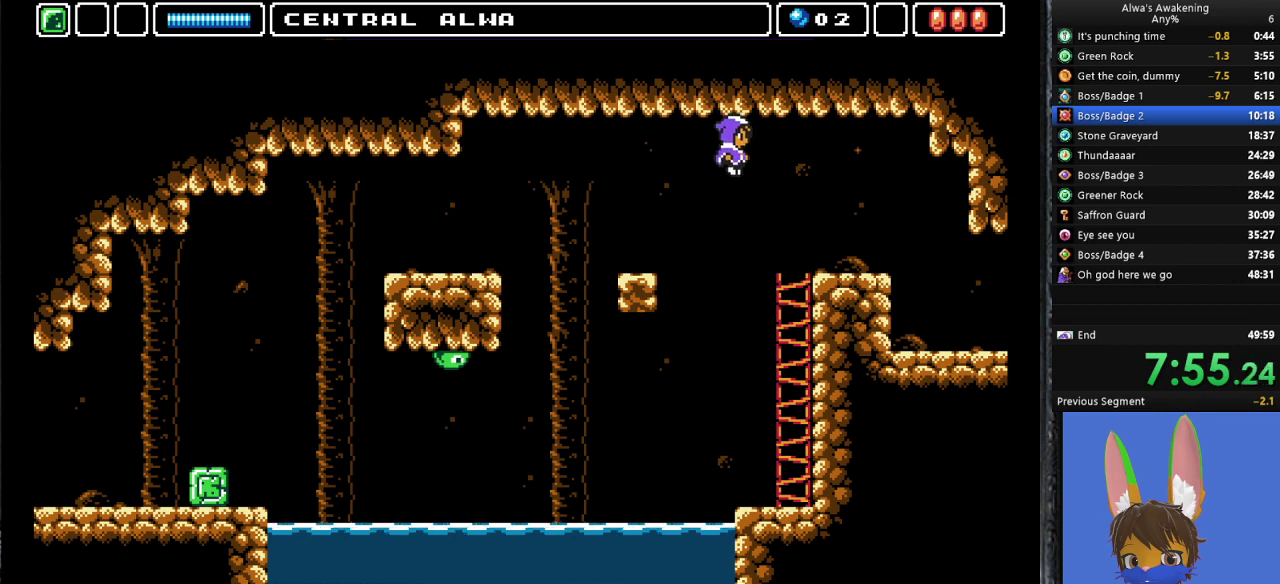
{"buttons": ["DPAD_RIGHT"], "left_stick": "center", "events": []}
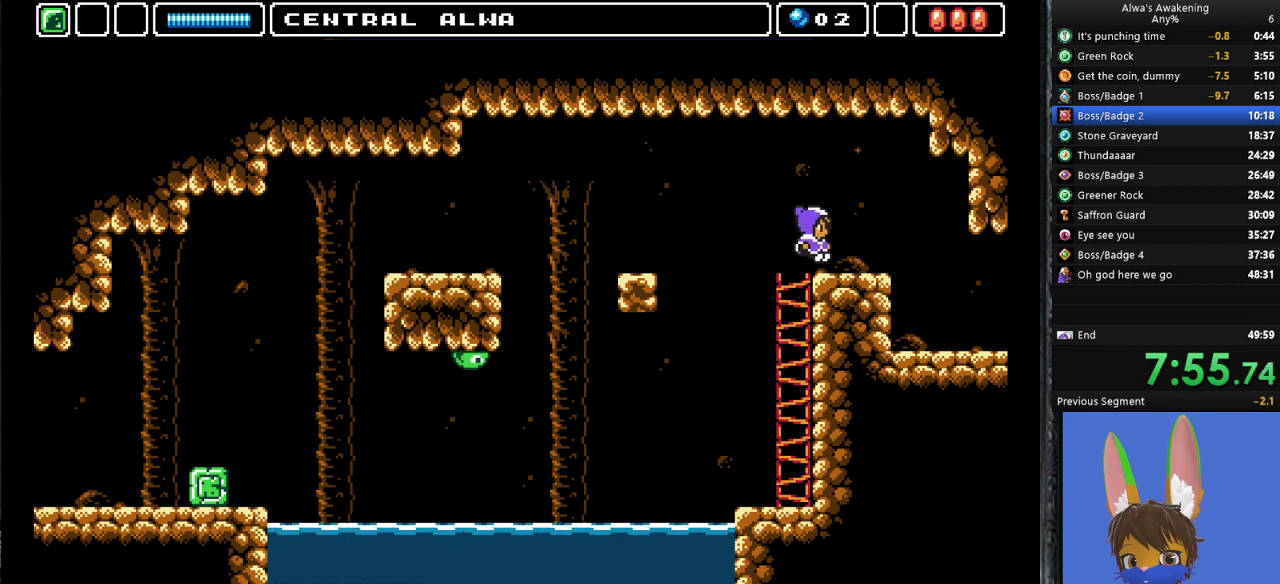
{"buttons": ["DPAD_RIGHT"], "left_stick": "center", "events": []}
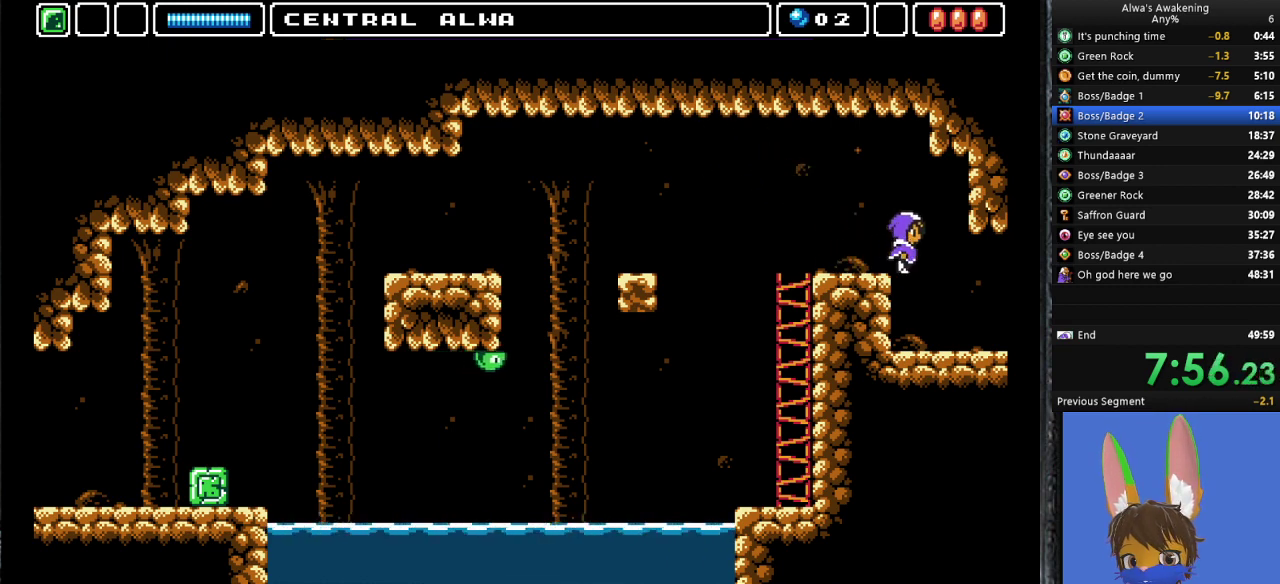
{"buttons": ["DPAD_RIGHT"], "left_stick": "center", "events": []}
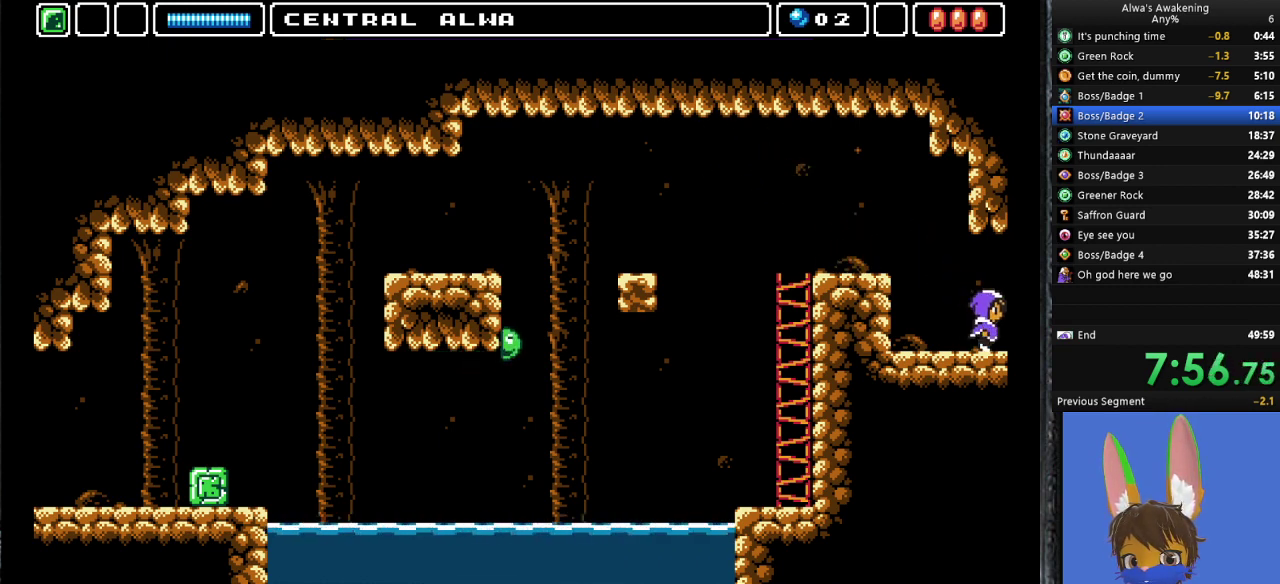
{"buttons": [], "left_stick": "center", "events": [[500, "DPAD_RIGHT", "up"]]}
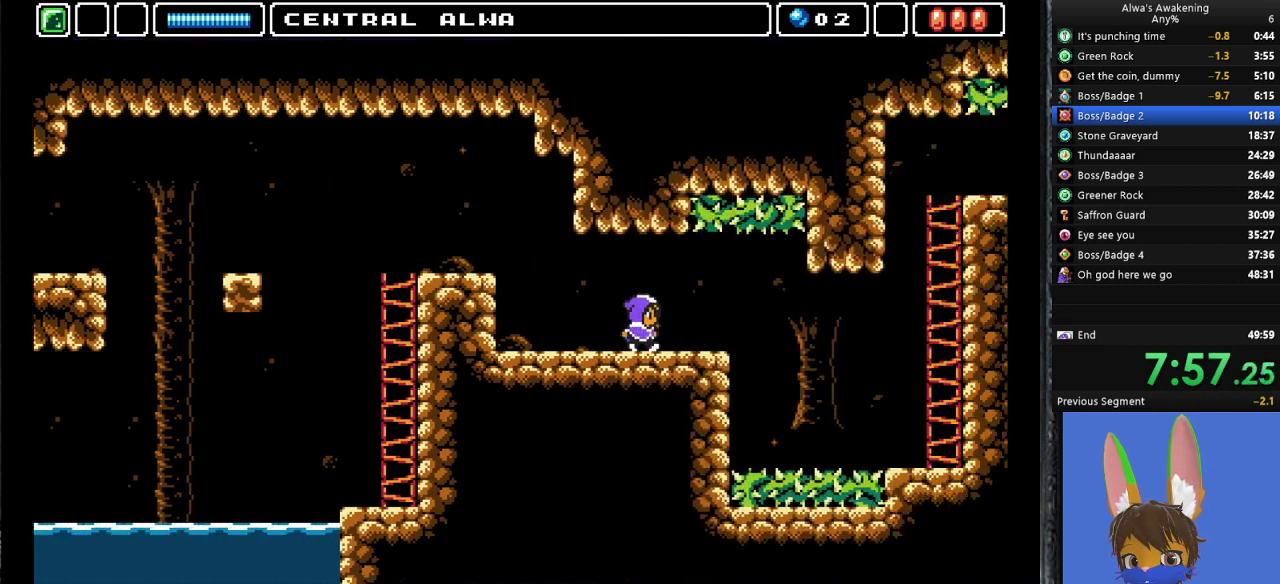
{"buttons": ["DPAD_RIGHT"], "left_stick": "center", "events": [[133, "DPAD_RIGHT", "down"]]}
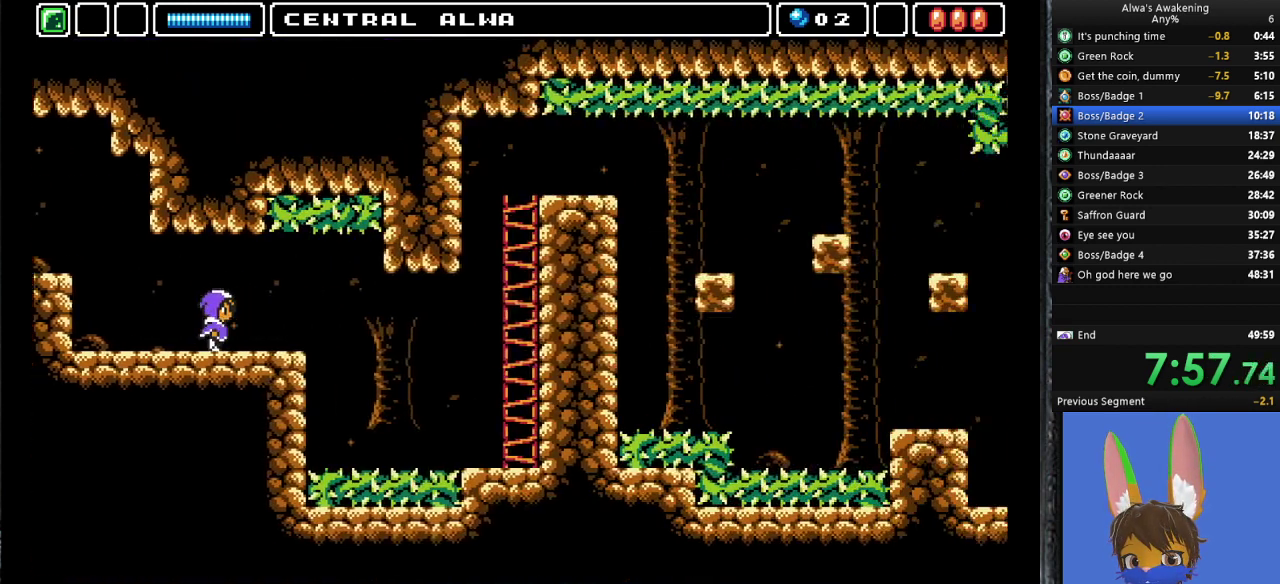
{"buttons": ["DPAD_RIGHT"], "left_stick": "center", "events": []}
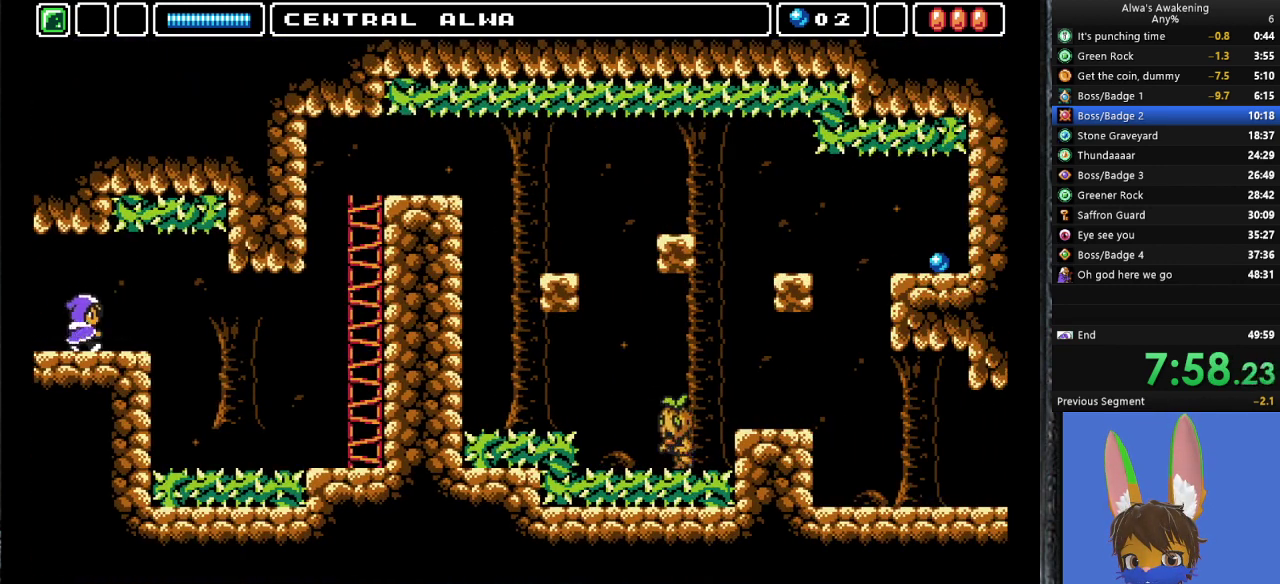
{"buttons": ["DPAD_RIGHT"], "left_stick": "center", "events": [[33, "CROSS", "down"], [100, "CROSS", "up"]]}
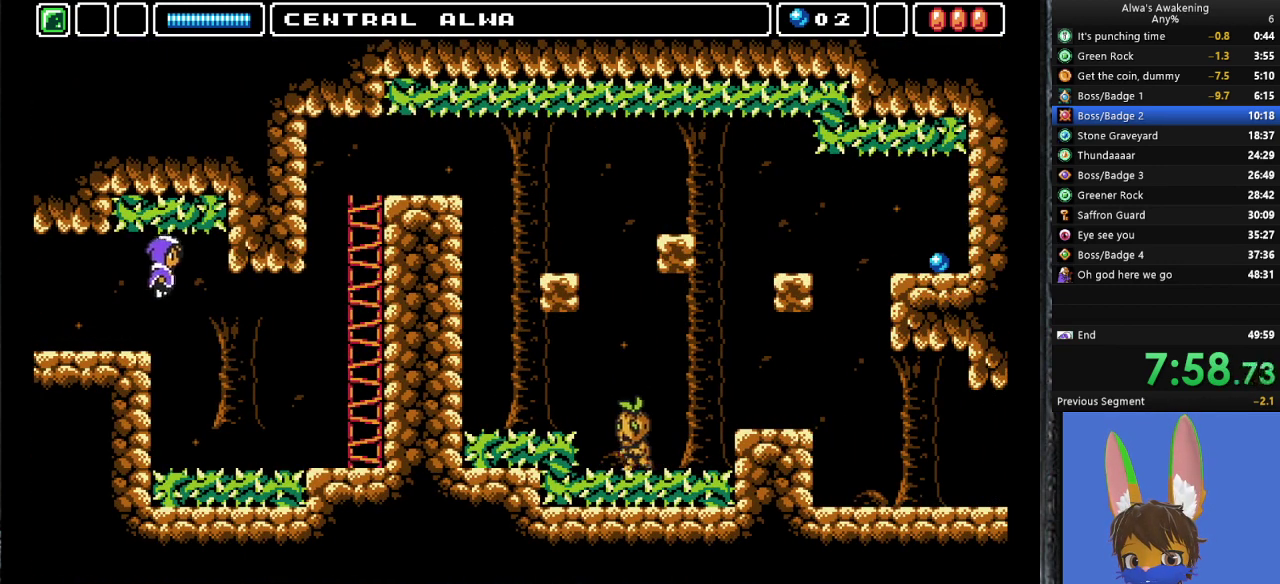
{"buttons": ["DPAD_RIGHT"], "left_stick": "center", "events": []}
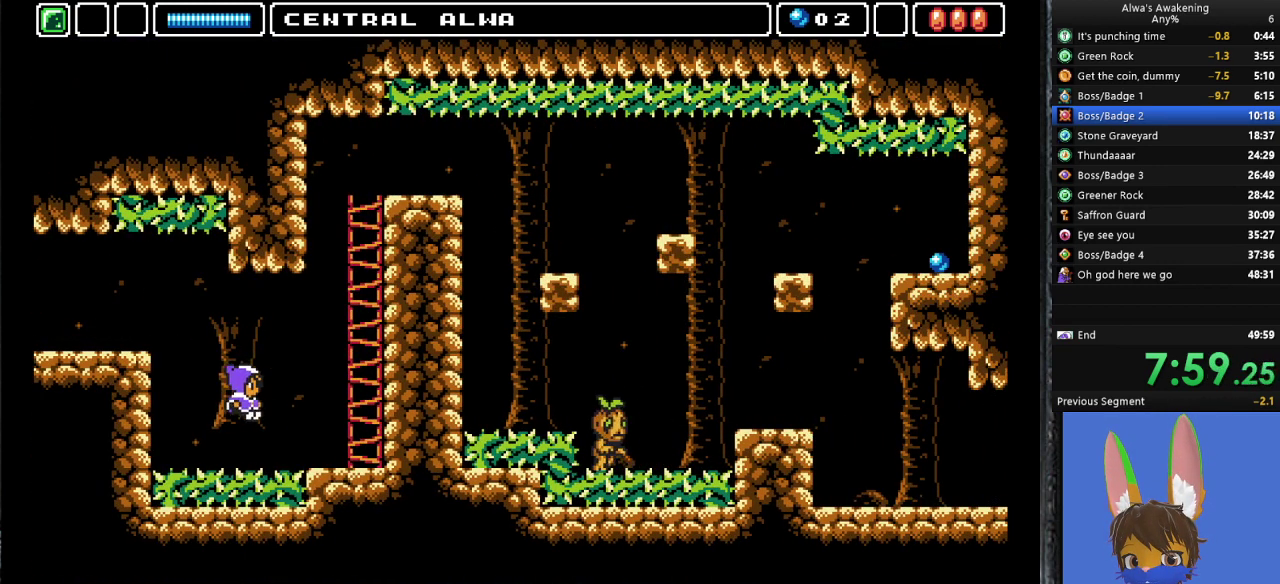
{"buttons": ["CROSS", "DPAD_RIGHT"], "left_stick": "center", "events": [[100, "CROSS", "down"]]}
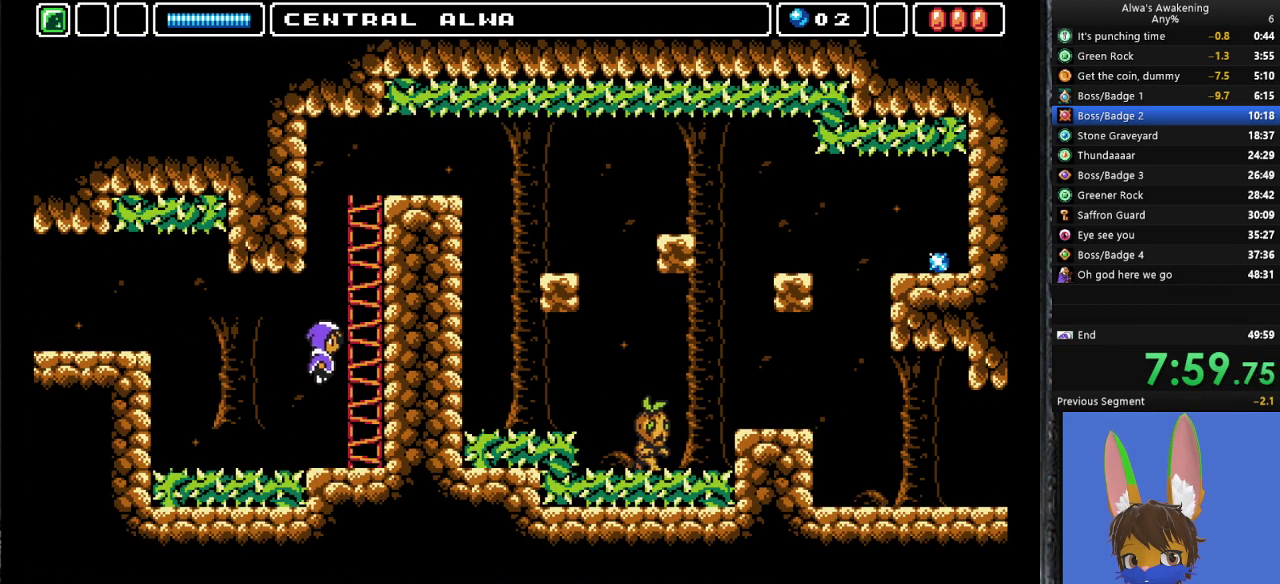
{"buttons": ["DPAD_UP", "DPAD_RIGHT"], "left_stick": "center", "events": [[167, "CROSS", "up"], [167, "DPAD_UP", "down"]]}
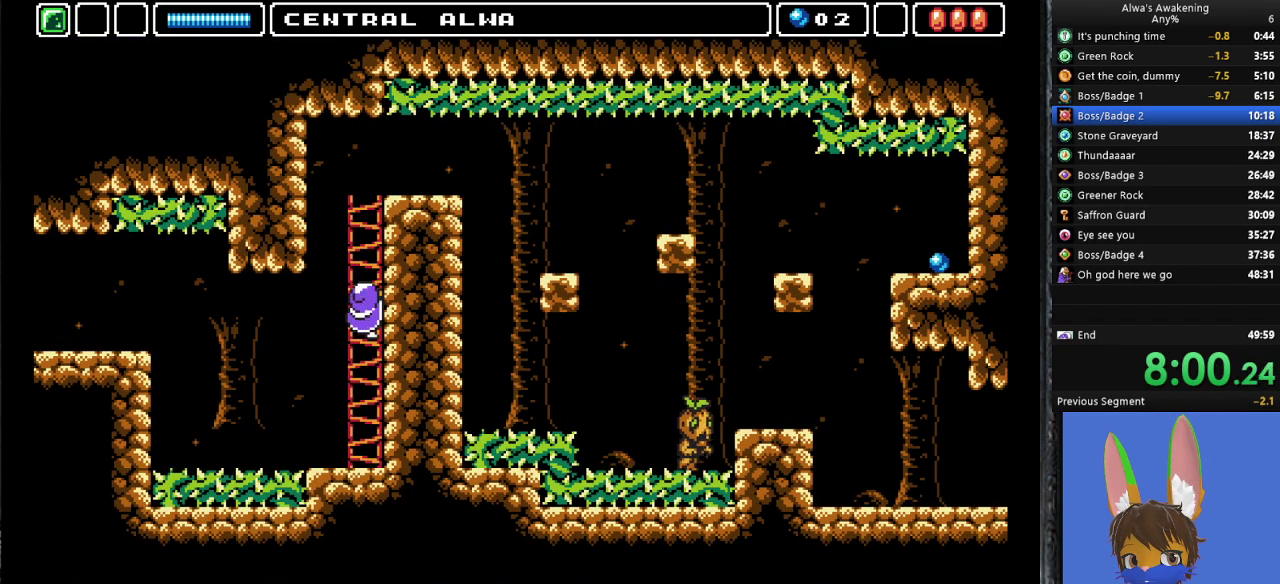
{"buttons": ["DPAD_UP", "DPAD_RIGHT"], "left_stick": "center", "events": []}
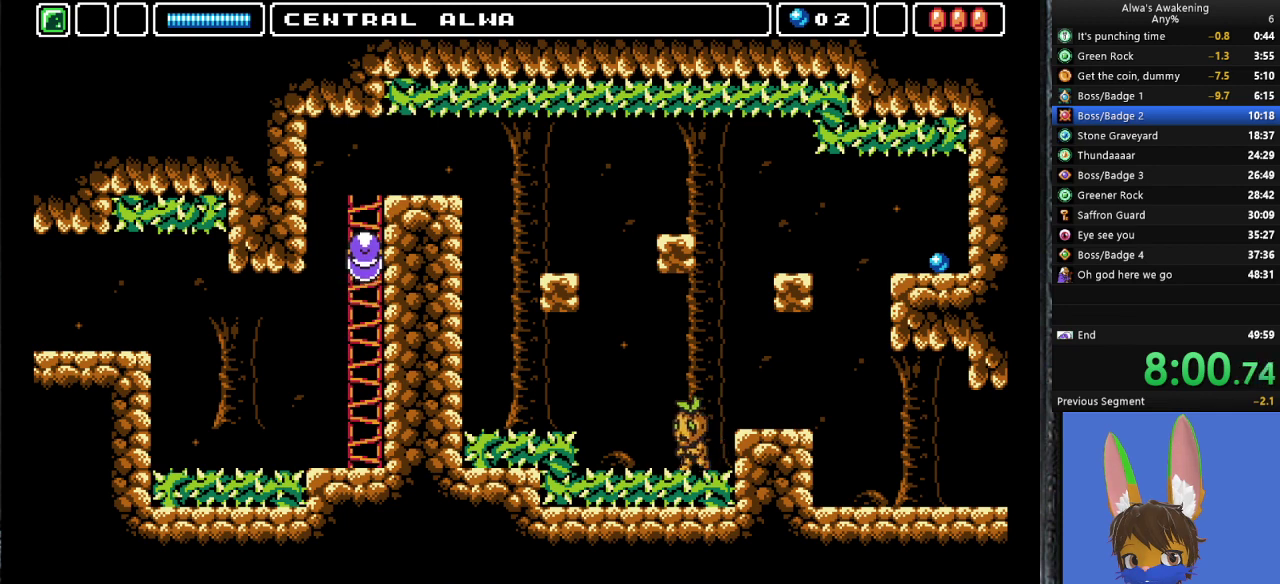
{"buttons": ["DPAD_UP", "DPAD_RIGHT"], "left_stick": "center", "events": []}
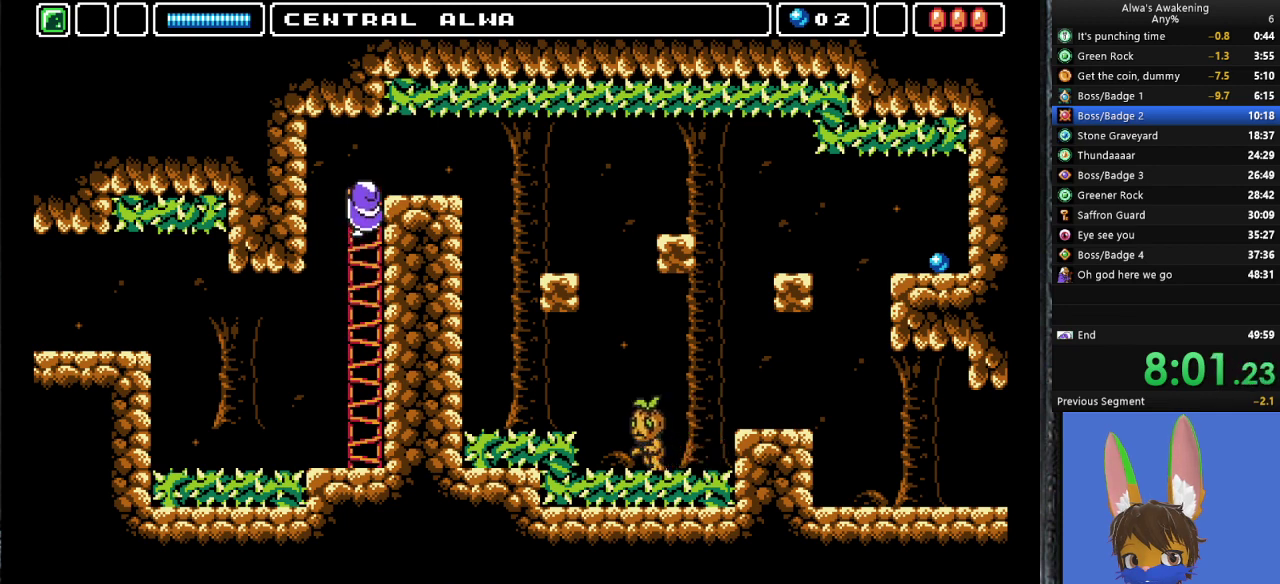
{"buttons": ["DPAD_UP", "DPAD_RIGHT"], "left_stick": "center", "events": []}
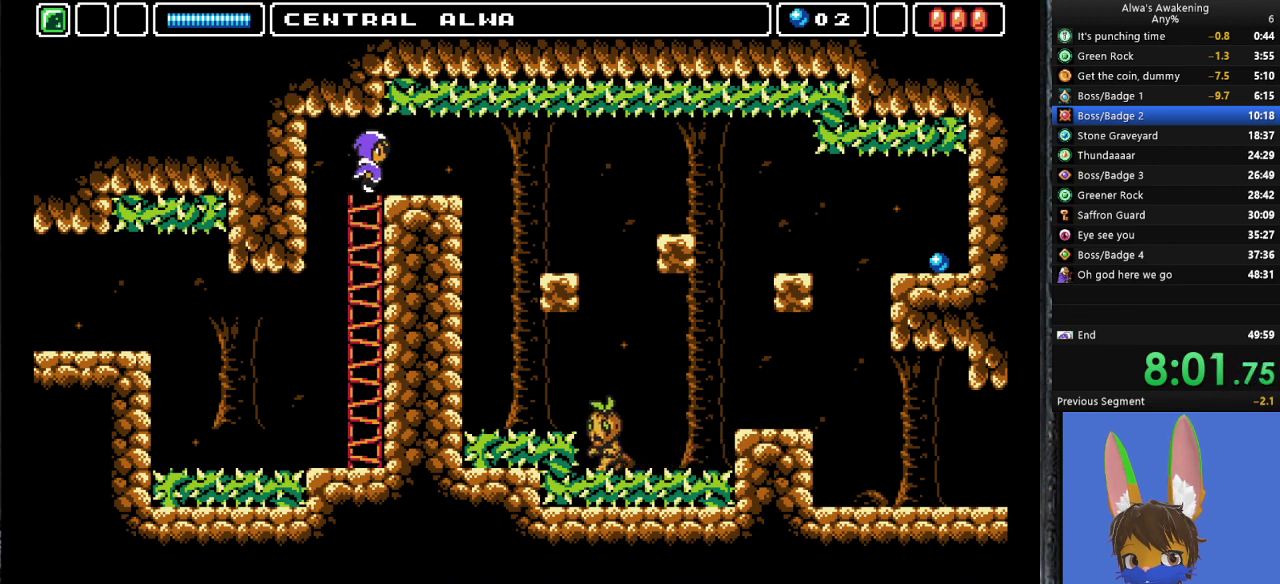
{"buttons": ["DPAD_RIGHT"], "left_stick": "center", "events": [[33, "DPAD_UP", "up"]]}
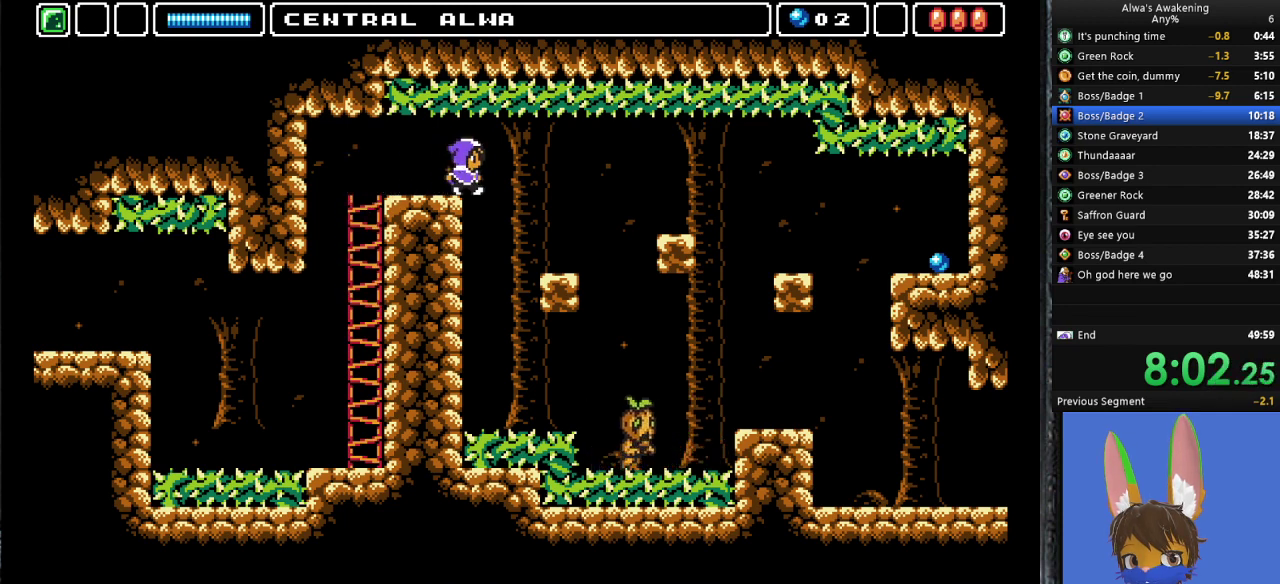
{"buttons": ["DPAD_RIGHT"], "left_stick": "center", "events": []}
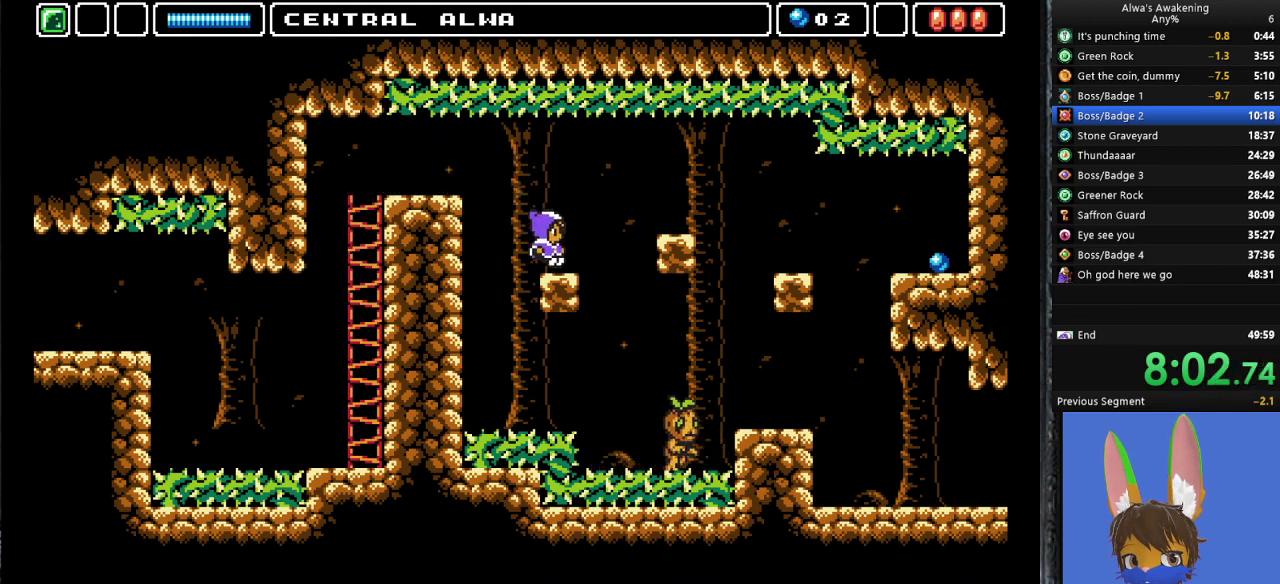
{"buttons": ["DPAD_RIGHT"], "left_stick": "center", "events": [[67, "CROSS", "down"], [200, "CROSS", "up"]]}
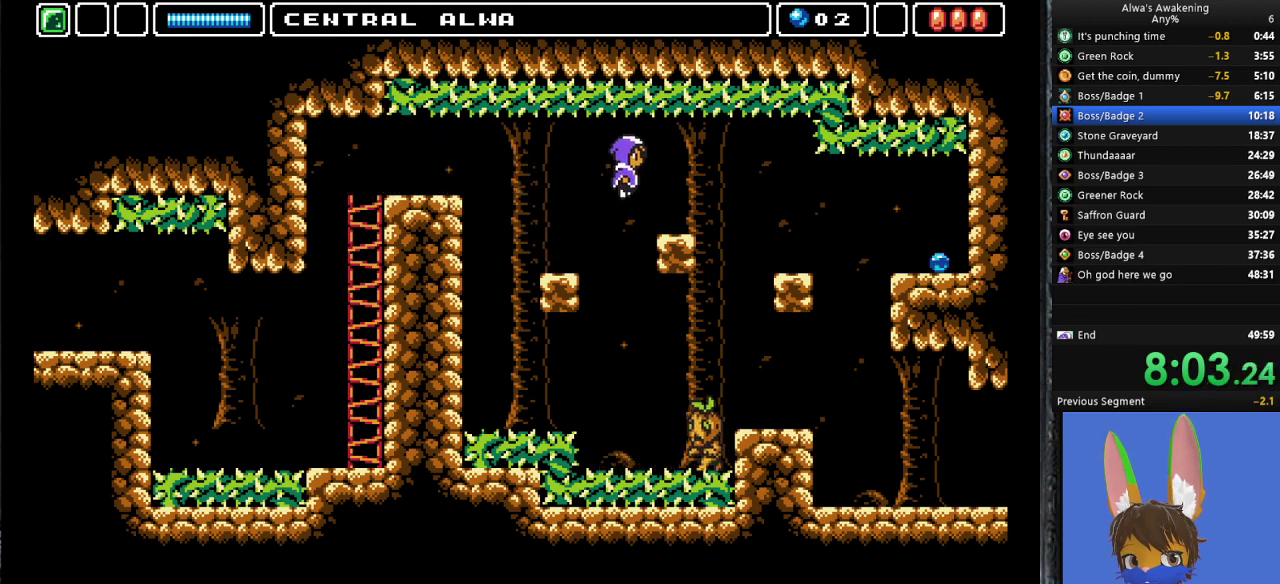
{"buttons": ["DPAD_RIGHT"], "left_stick": "center", "events": []}
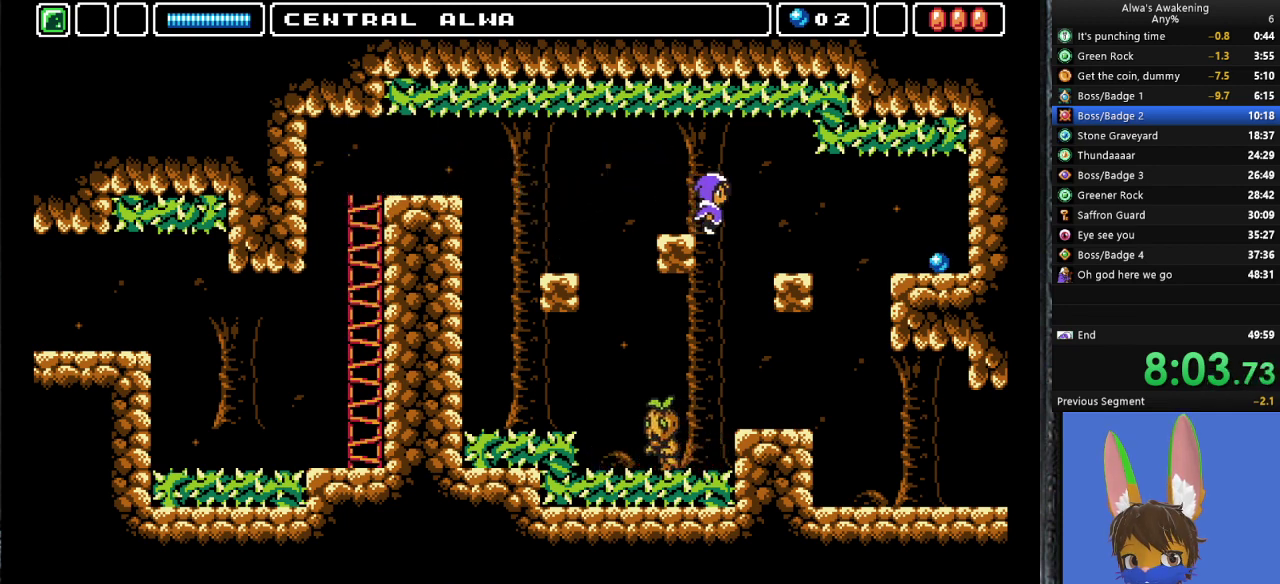
{"buttons": ["DPAD_RIGHT"], "left_stick": "center", "events": [[100, "DPAD_RIGHT", "up"], [400, "DPAD_RIGHT", "down"]]}
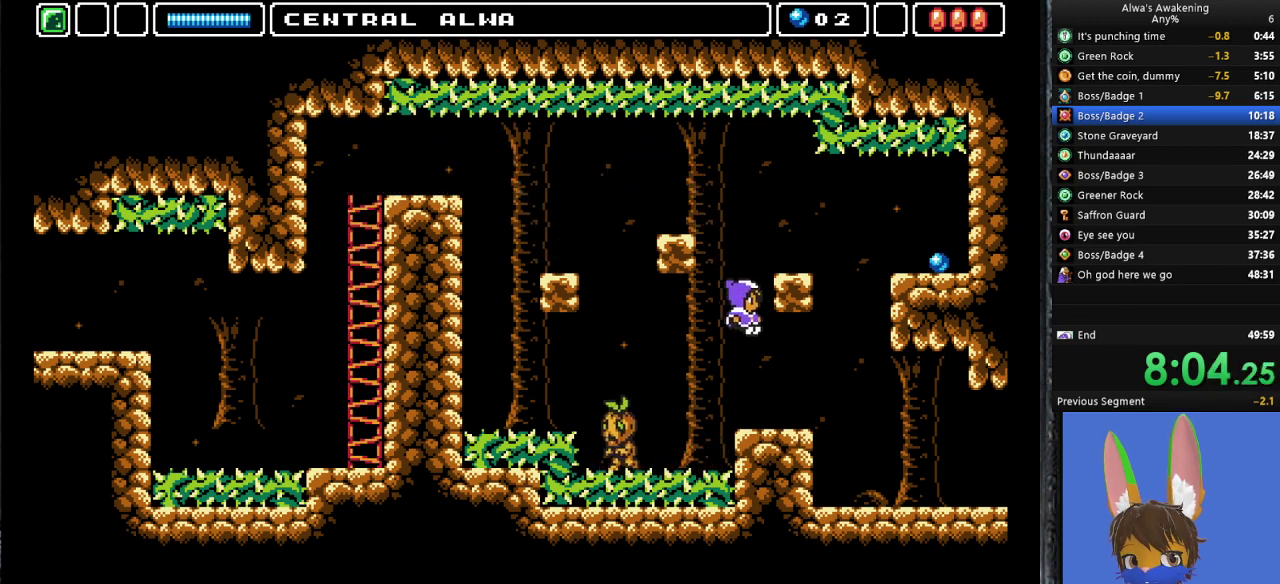
{"buttons": ["DPAD_RIGHT"], "left_stick": "center", "events": []}
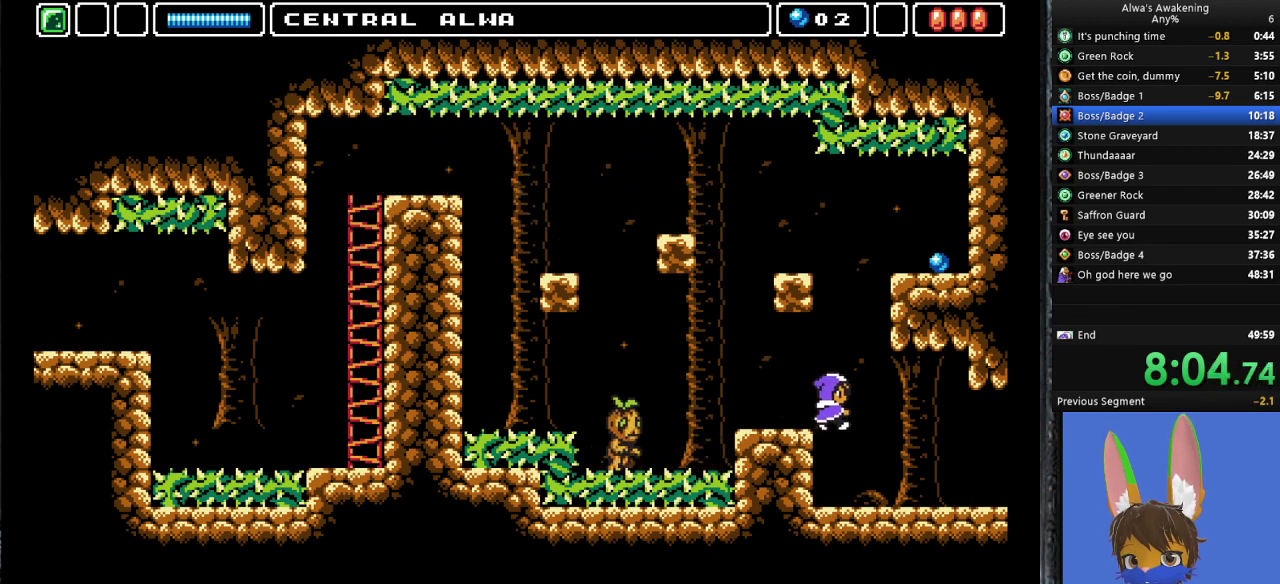
{"buttons": ["DPAD_RIGHT"], "left_stick": "center", "events": []}
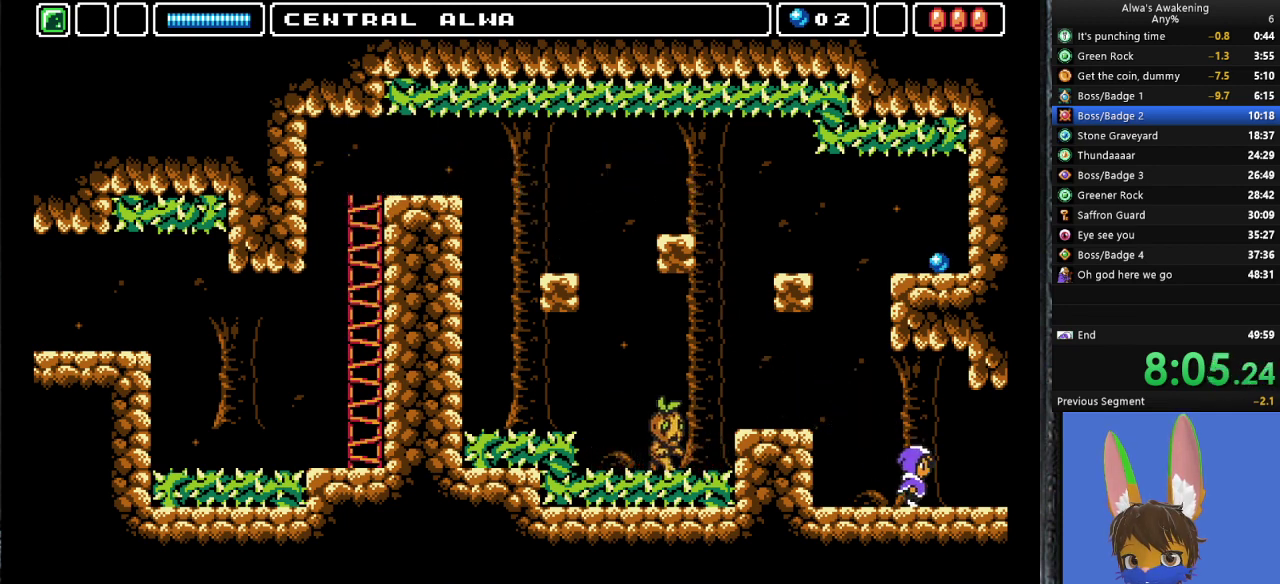
{"buttons": ["DPAD_RIGHT"], "left_stick": "center", "events": []}
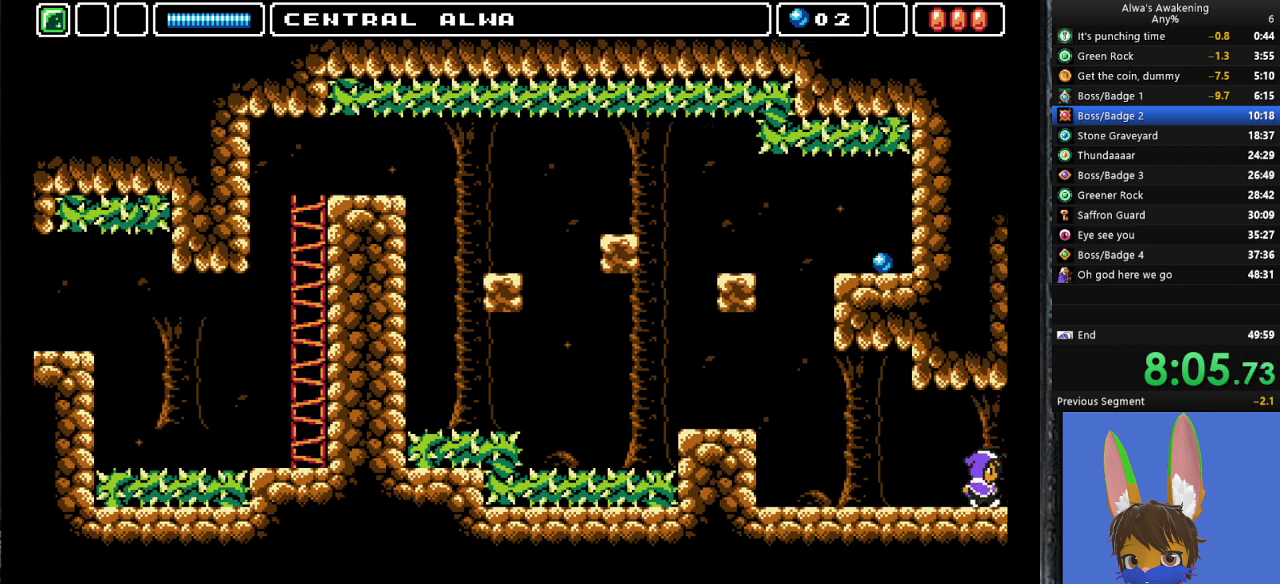
{"buttons": ["DPAD_RIGHT"], "left_stick": "center", "events": []}
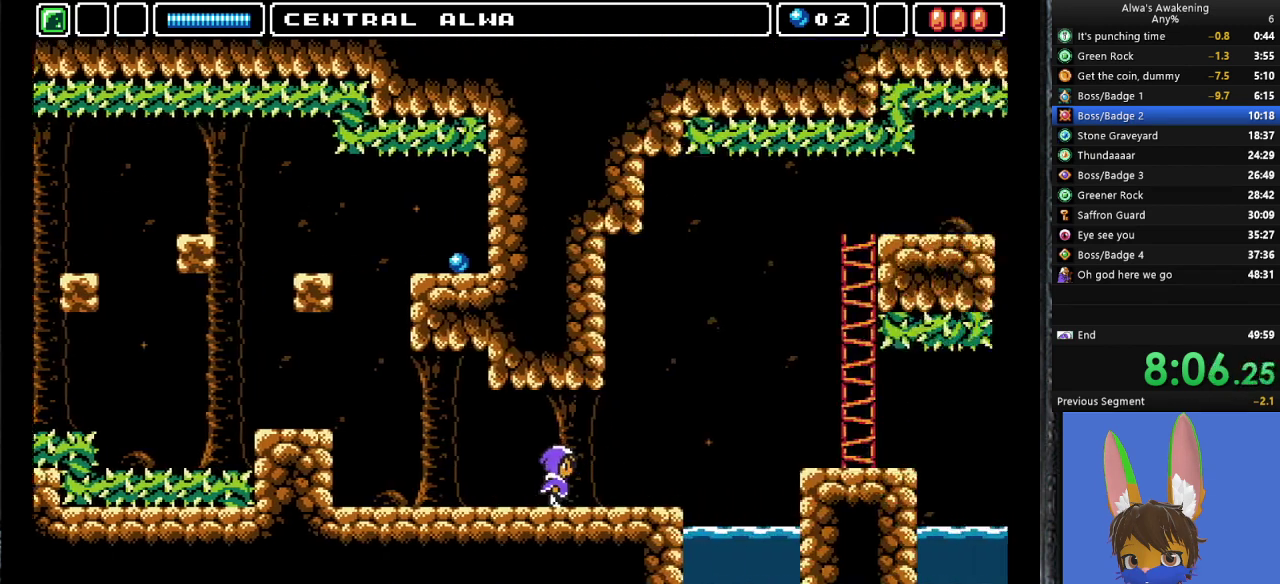
{"buttons": ["DPAD_RIGHT"], "left_stick": "center", "events": []}
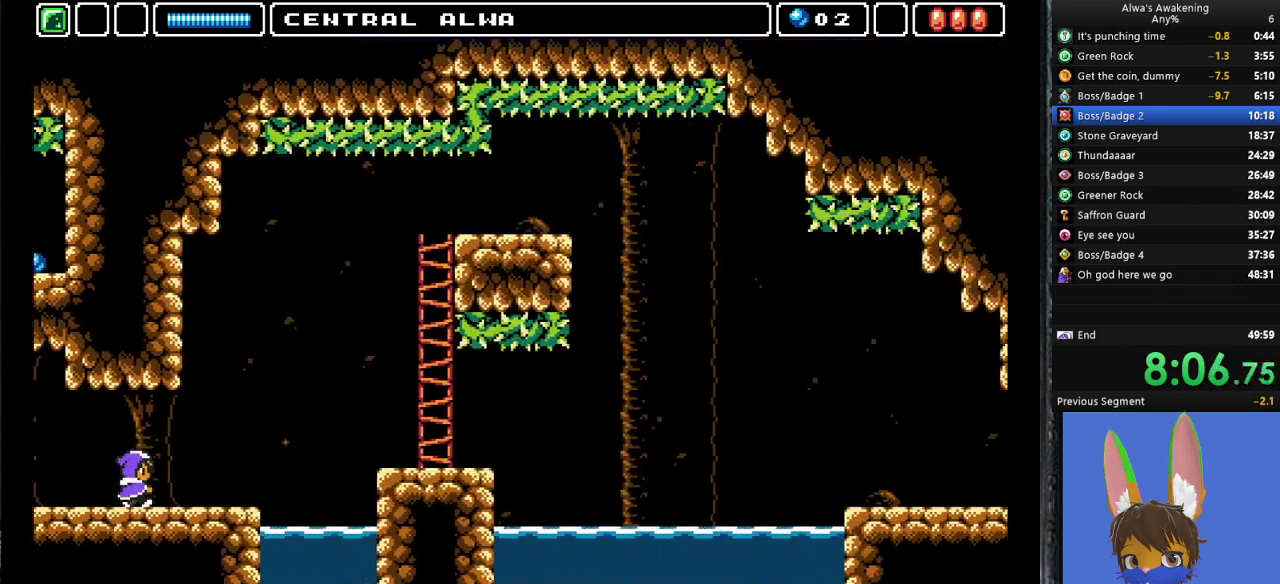
{"buttons": ["DPAD_RIGHT"], "left_stick": "center", "events": []}
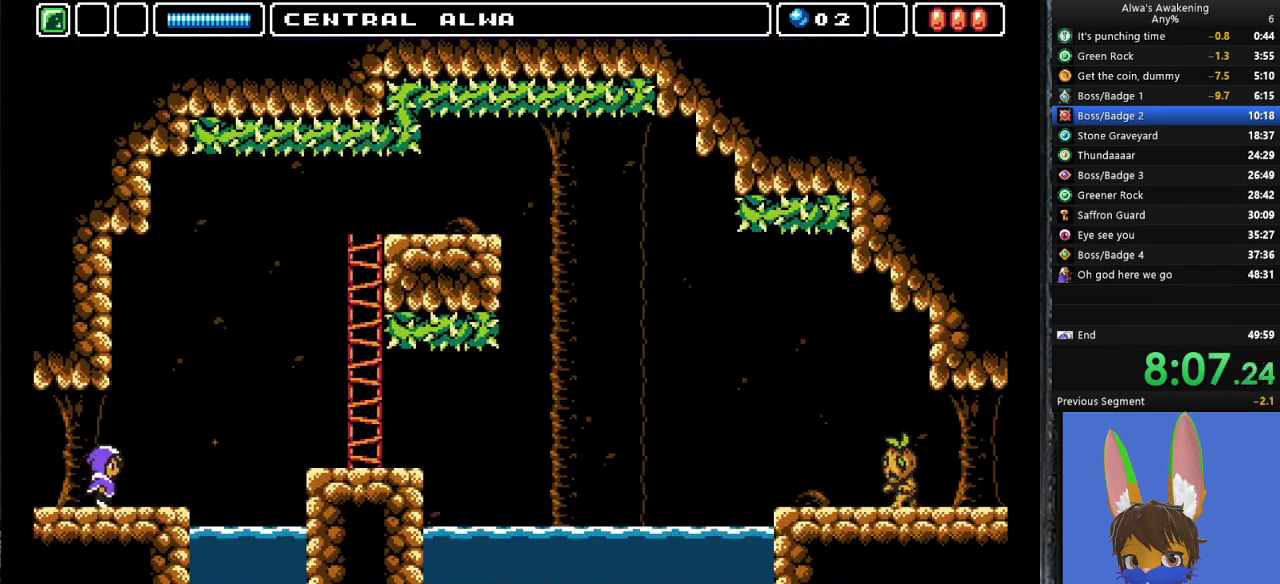
{"buttons": ["CROSS", "DPAD_RIGHT"], "left_stick": "center", "events": [[400, "CROSS", "down"]]}
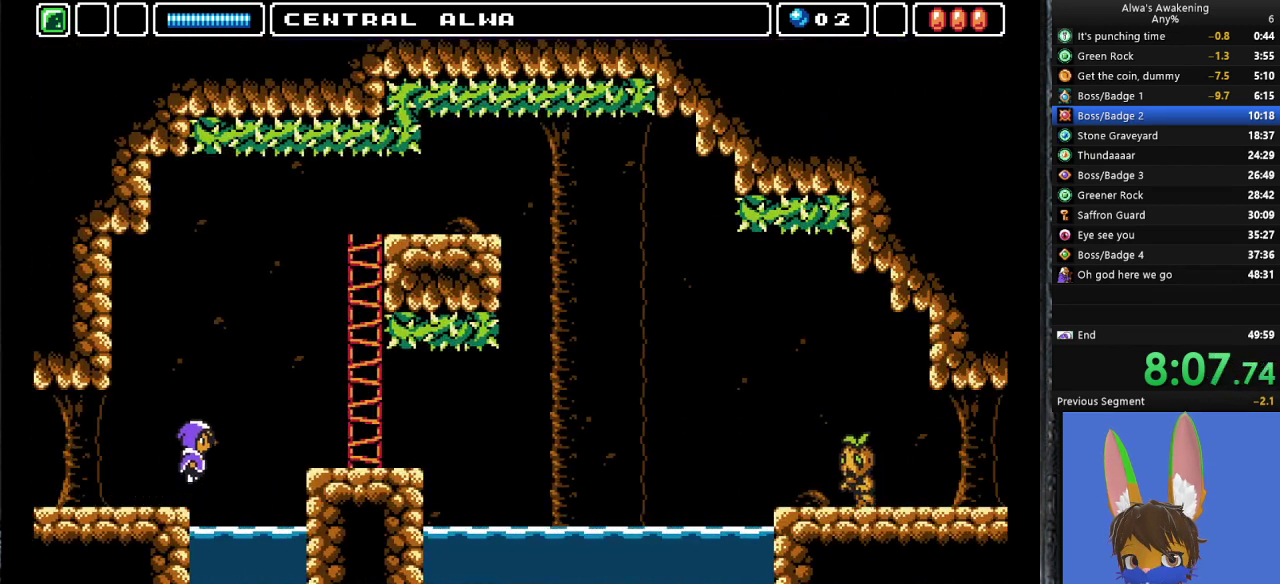
{"buttons": ["DPAD_RIGHT"], "left_stick": "center", "events": [[267, "CROSS", "up"]]}
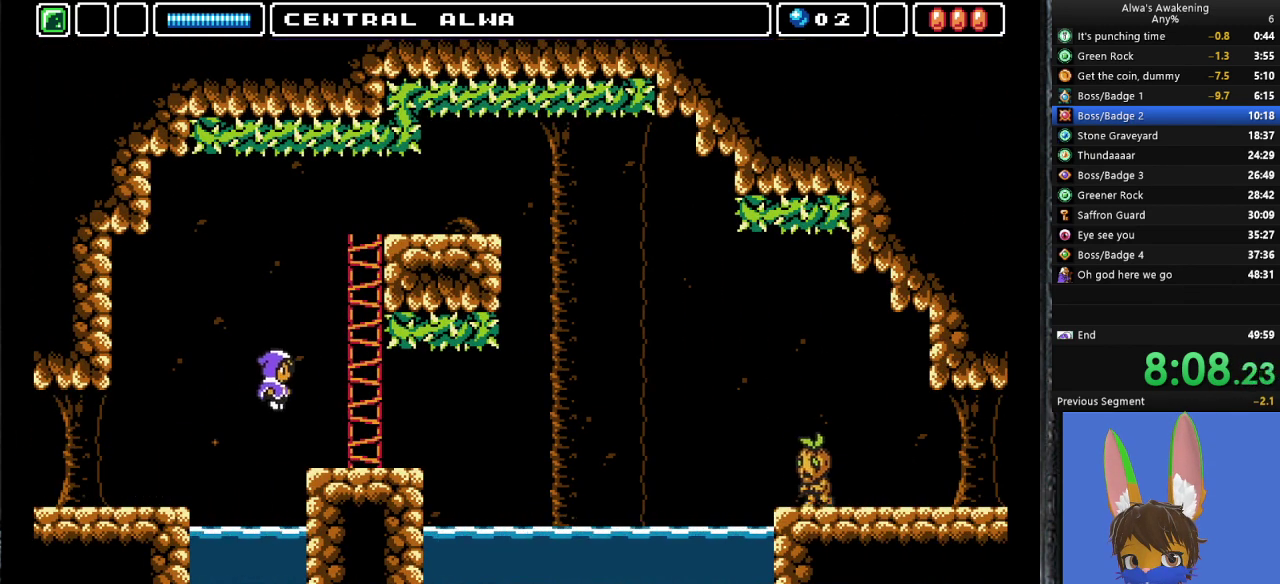
{"buttons": ["DPAD_RIGHT"], "left_stick": "center", "events": []}
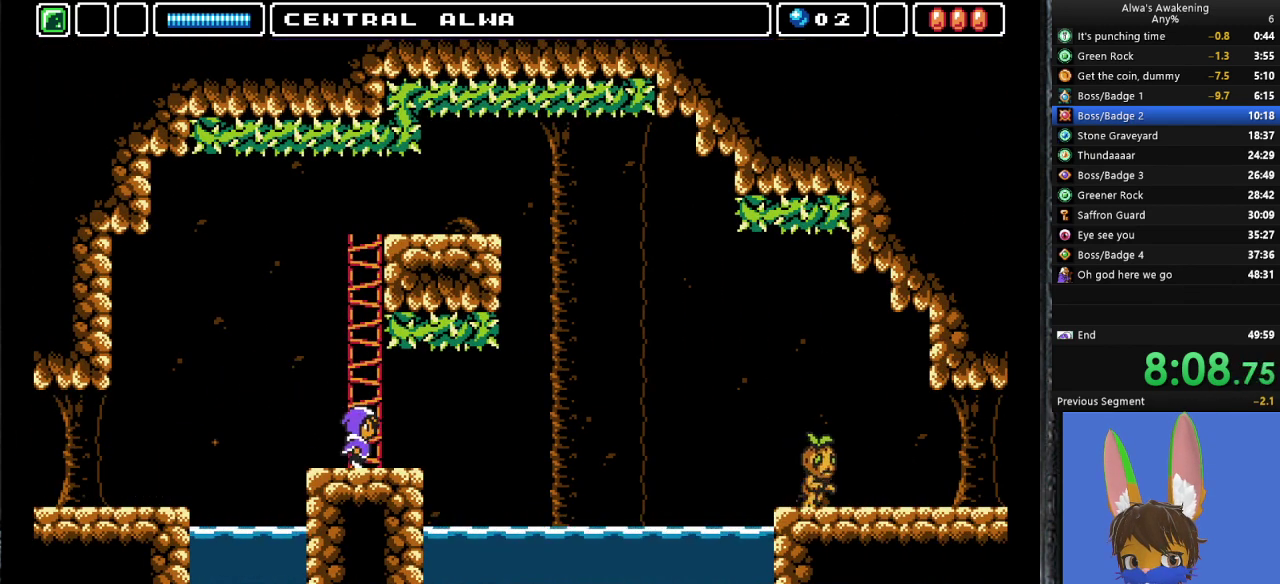
{"buttons": ["DPAD_RIGHT"], "left_stick": "center", "events": [[300, "CROSS", "down"], [367, "CROSS", "up"]]}
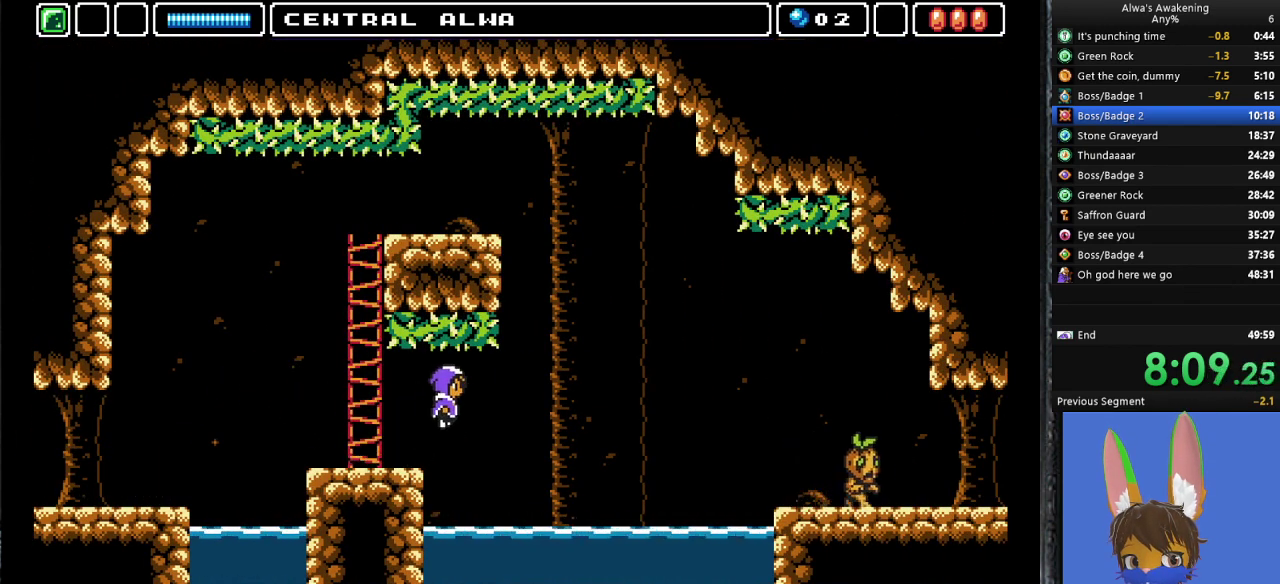
{"buttons": ["DPAD_RIGHT"], "left_stick": "center", "events": []}